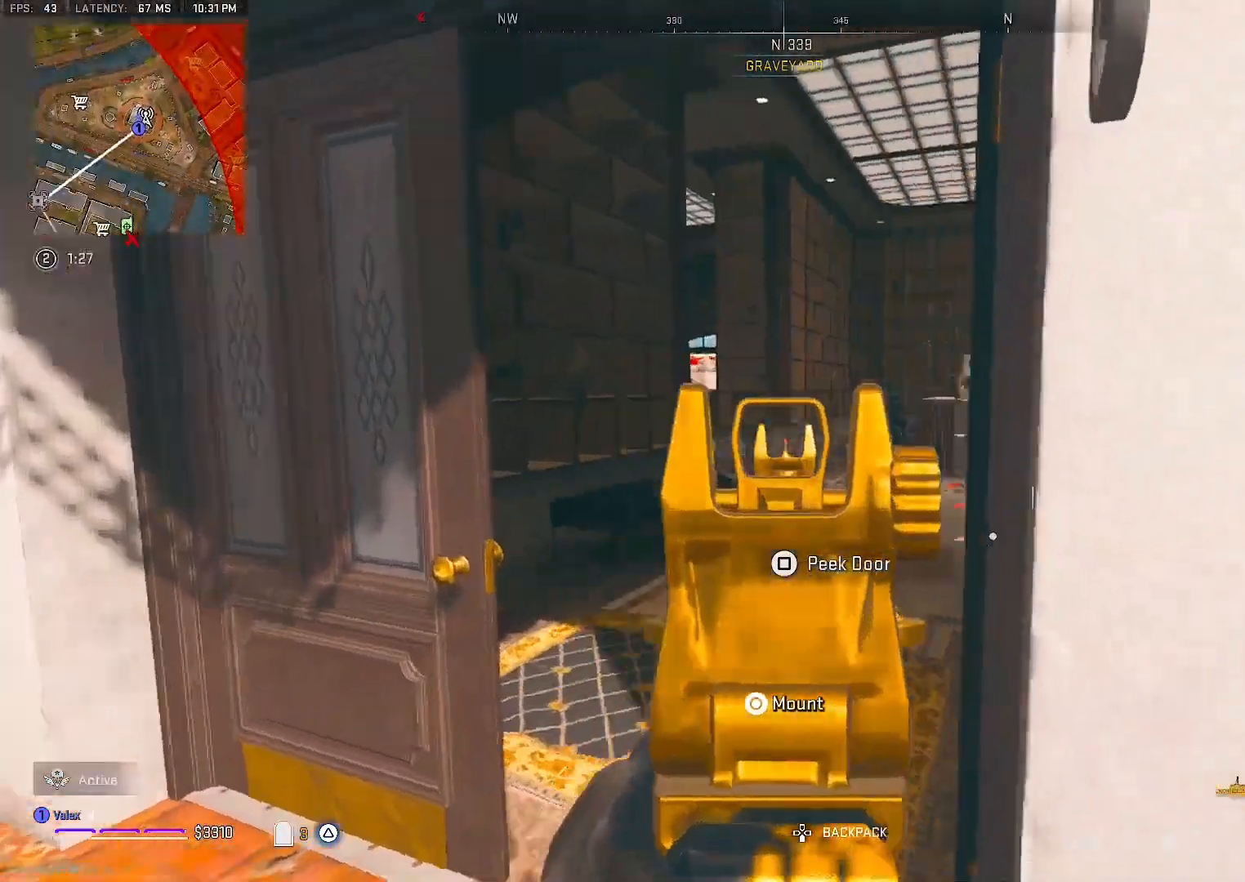
Gameplay with a controller (PlayStation layout); each line is a JSON object with the inputs held at the frame after it (dt_ms = milliseconds from this image to that frame). "events" lists button and stick changes between this image and that frame as [ms after this image, input, new state], when the widget could be followed in between. Not read: L3.
{"dt_ms": 500, "buttons": [], "left_stick": "up-left", "right_stick": "right", "events": [[50, "left_stick", "center"], [50, "right_stick", "center"], [300, "right_stick", "right"], [467, "left_stick", "up-left"]]}
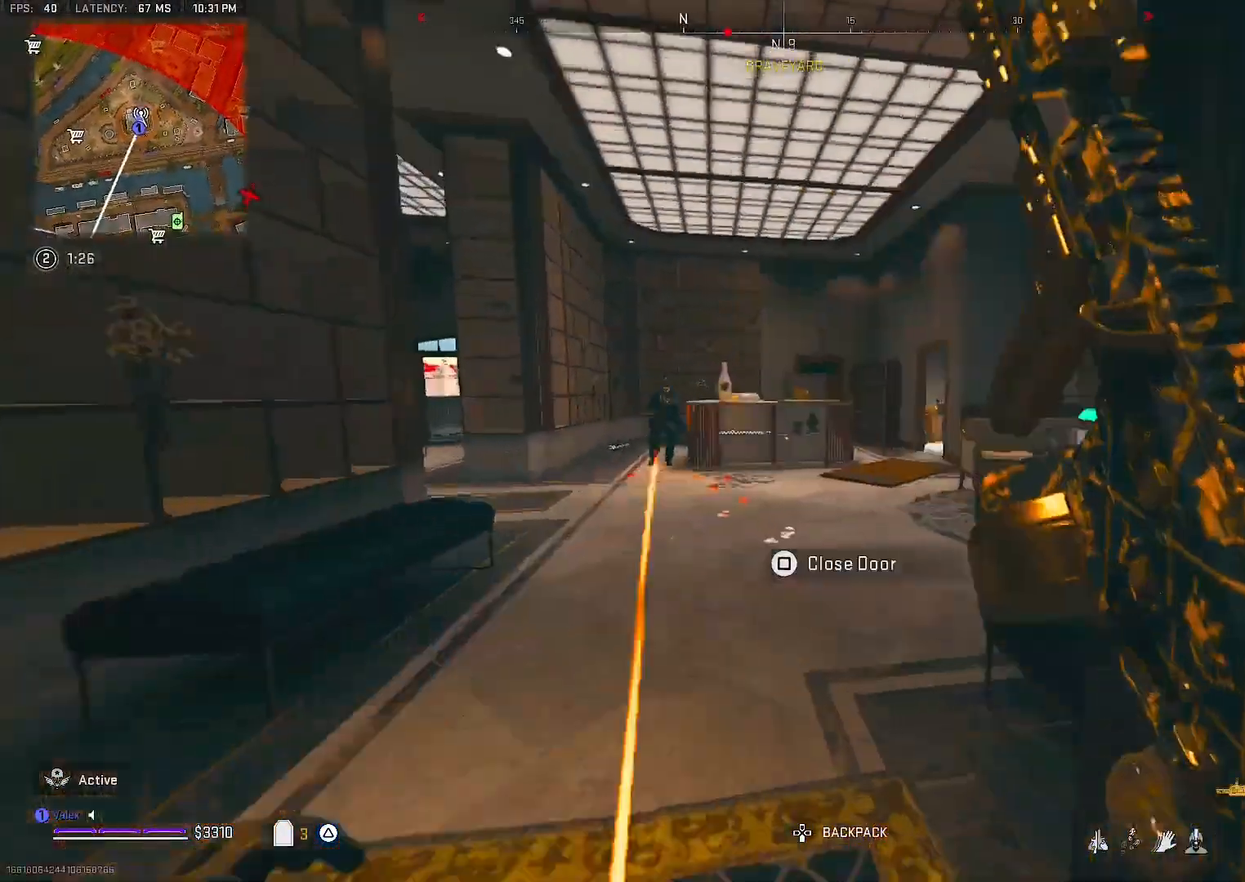
{"dt_ms": 500, "buttons": ["L2", "R2", "R3"], "left_stick": "down", "right_stick": "up-left", "events": [[17, "L2", "down"], [83, "R2", "down"], [83, "left_stick", "down"], [83, "right_stick", "left"], [167, "R3", "down"], [167, "right_stick", "center"], [350, "right_stick", "up-left"]]}
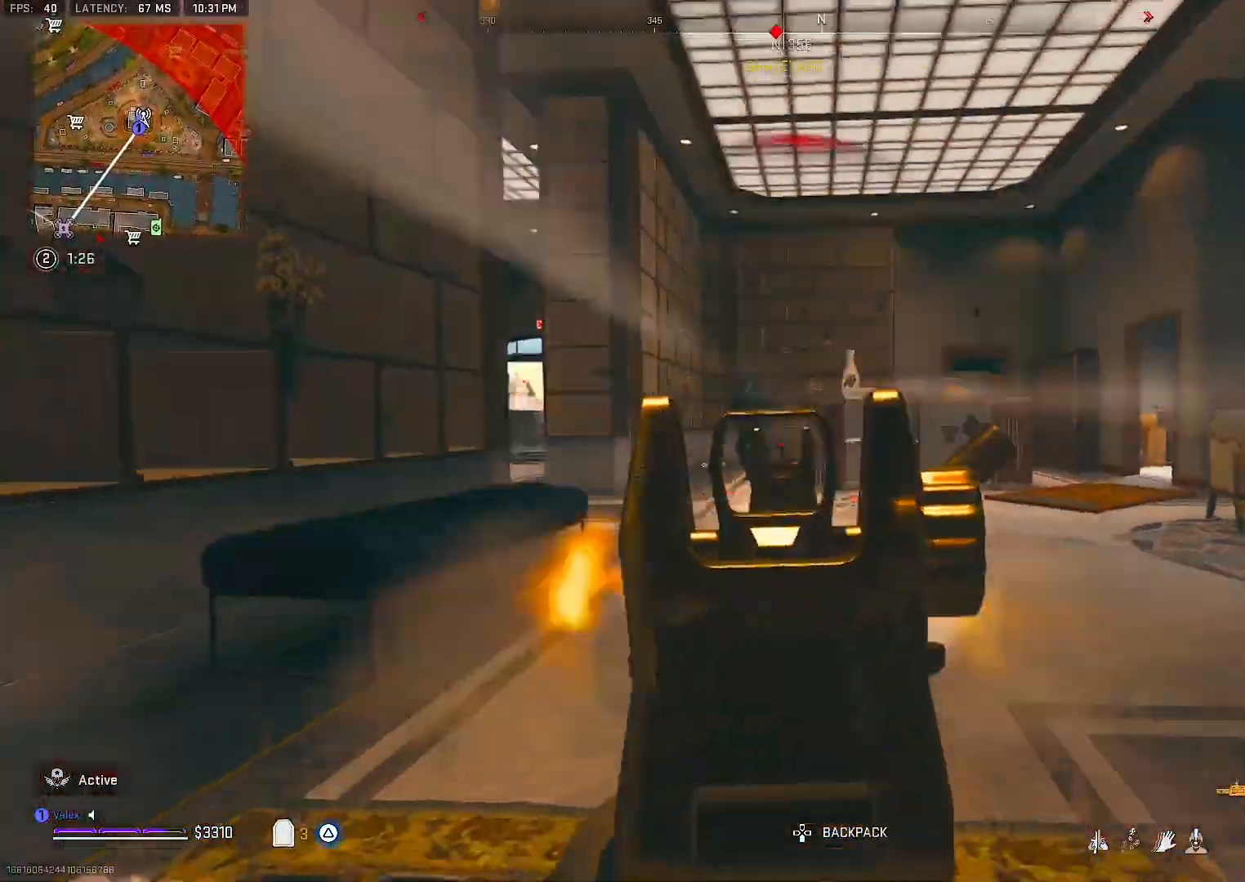
{"dt_ms": 500, "buttons": ["L2", "R2", "R3"], "left_stick": "down", "right_stick": "center", "events": [[300, "right_stick", "center"]]}
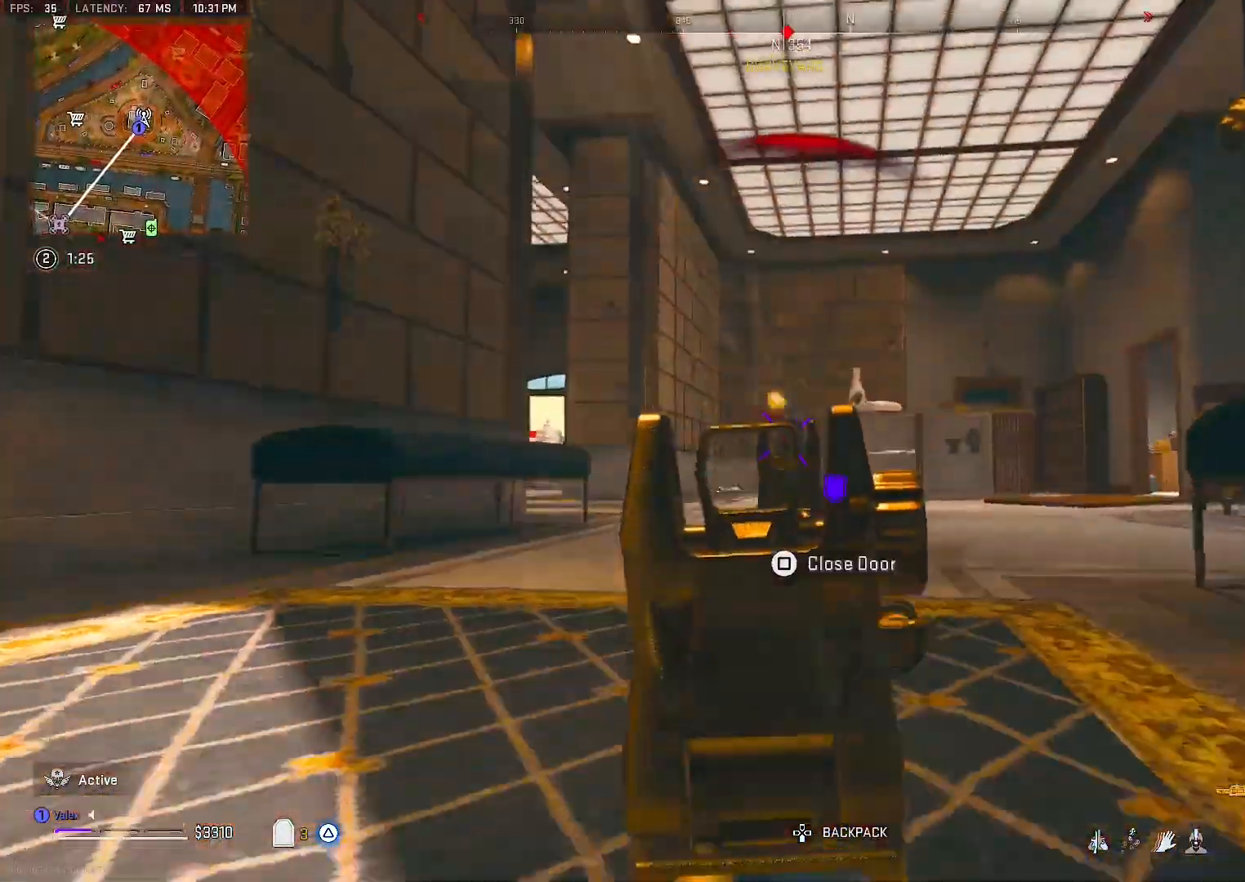
{"dt_ms": 500, "buttons": ["L2", "R2", "R3"], "left_stick": "down-left", "right_stick": "center", "events": [[50, "R3", "up"], [50, "right_stick", "right"], [100, "R3", "down"], [100, "right_stick", "center"], [117, "left_stick", "center"], [217, "R3", "up"], [267, "R3", "down"], [367, "left_stick", "down-left"], [383, "right_stick", "down"], [483, "right_stick", "center"]]}
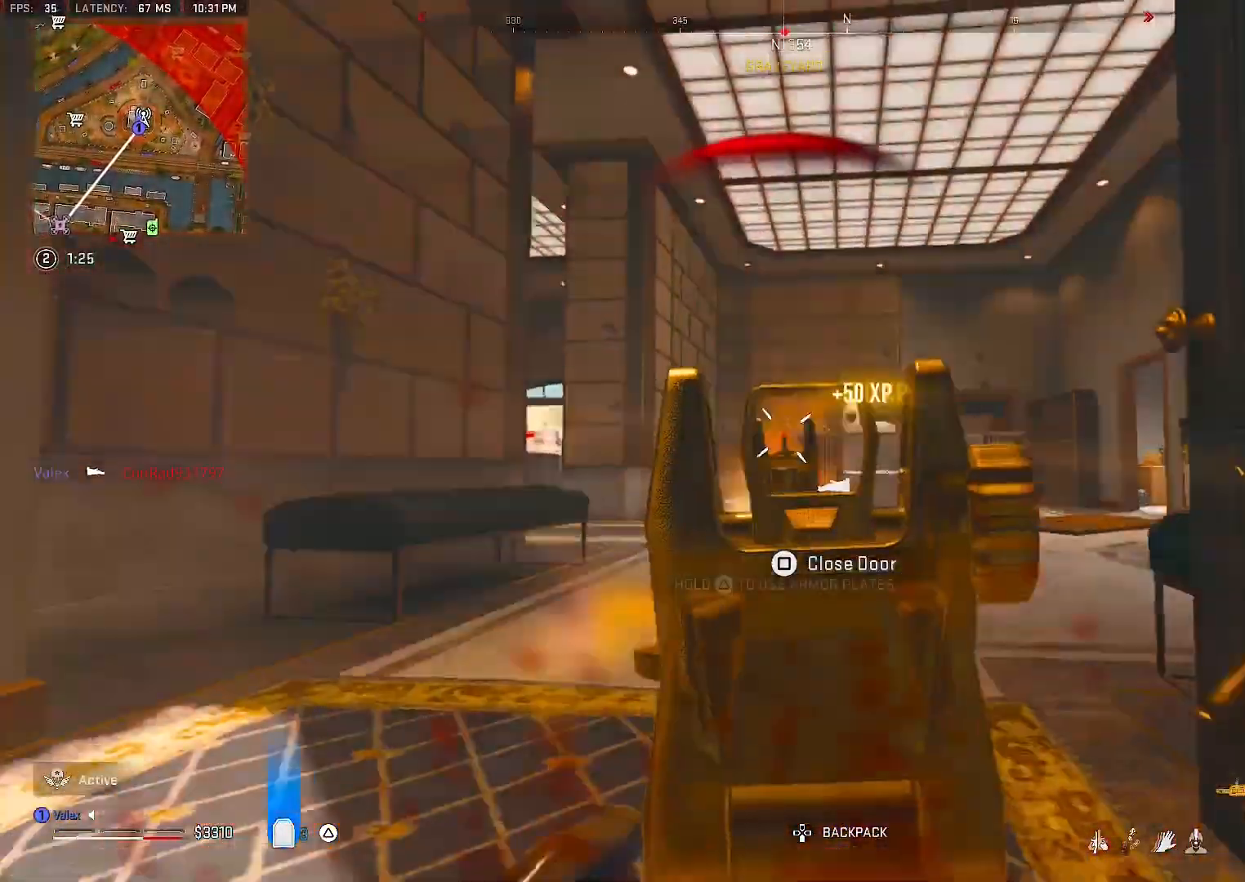
{"dt_ms": 500, "buttons": ["TRIANGLE"], "left_stick": "up", "right_stick": "center", "events": [[17, "R3", "up"], [233, "left_stick", "center"], [267, "L2", "up"], [283, "R2", "up"], [317, "left_stick", "up"], [483, "TRIANGLE", "down"]]}
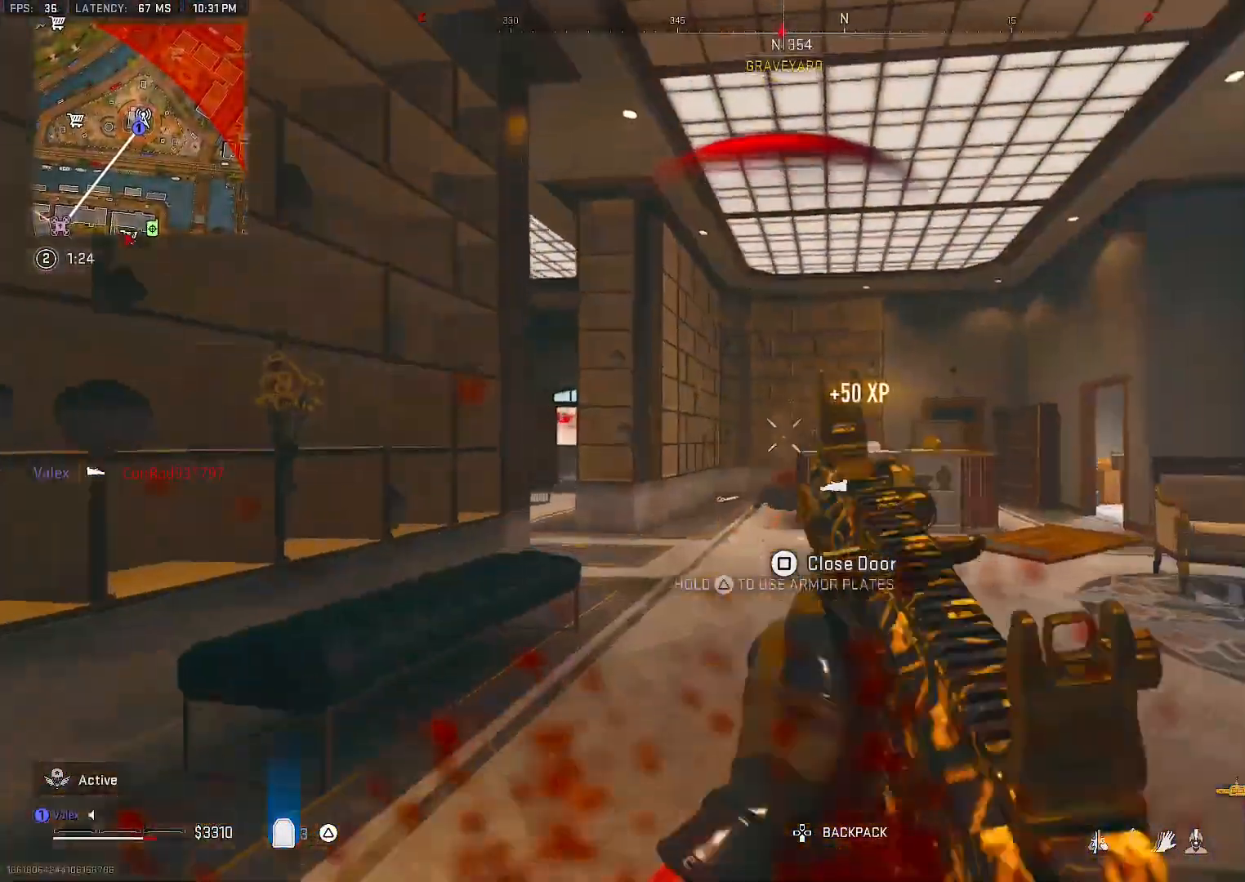
{"dt_ms": 500, "buttons": [], "left_stick": "up-left", "right_stick": "down", "events": [[33, "TRIANGLE", "up"], [50, "left_stick", "center"], [100, "TRIANGLE", "down"], [100, "left_stick", "up-left"], [150, "TRIANGLE", "up"], [250, "TRIANGLE", "down"], [300, "TRIANGLE", "up"], [367, "TRIANGLE", "down"], [417, "TRIANGLE", "up"], [500, "right_stick", "down"]]}
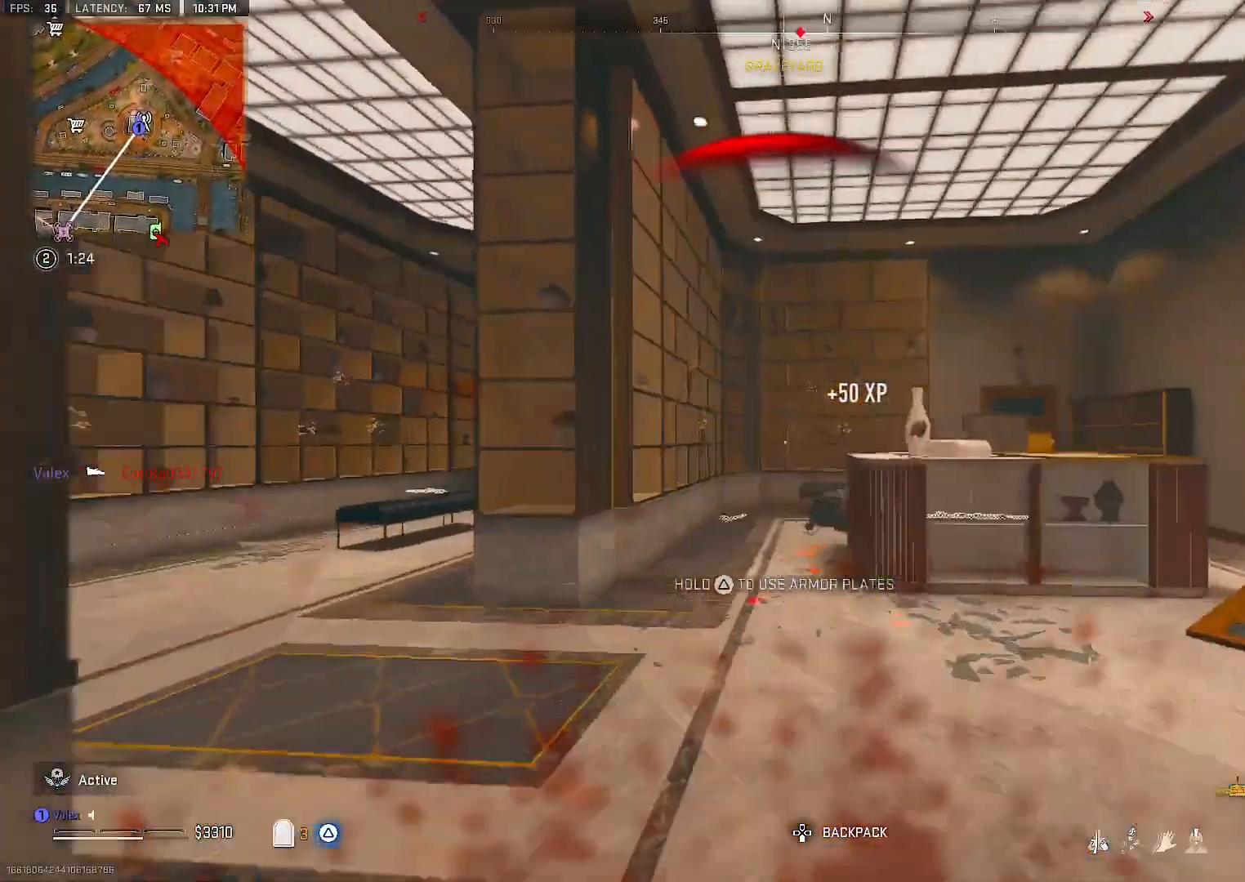
{"dt_ms": 500, "buttons": ["R1"], "left_stick": "up-left", "right_stick": "down", "events": [[133, "right_stick", "center"], [200, "CROSS", "down"], [250, "CROSS", "up"], [383, "R1", "down"], [483, "right_stick", "down"]]}
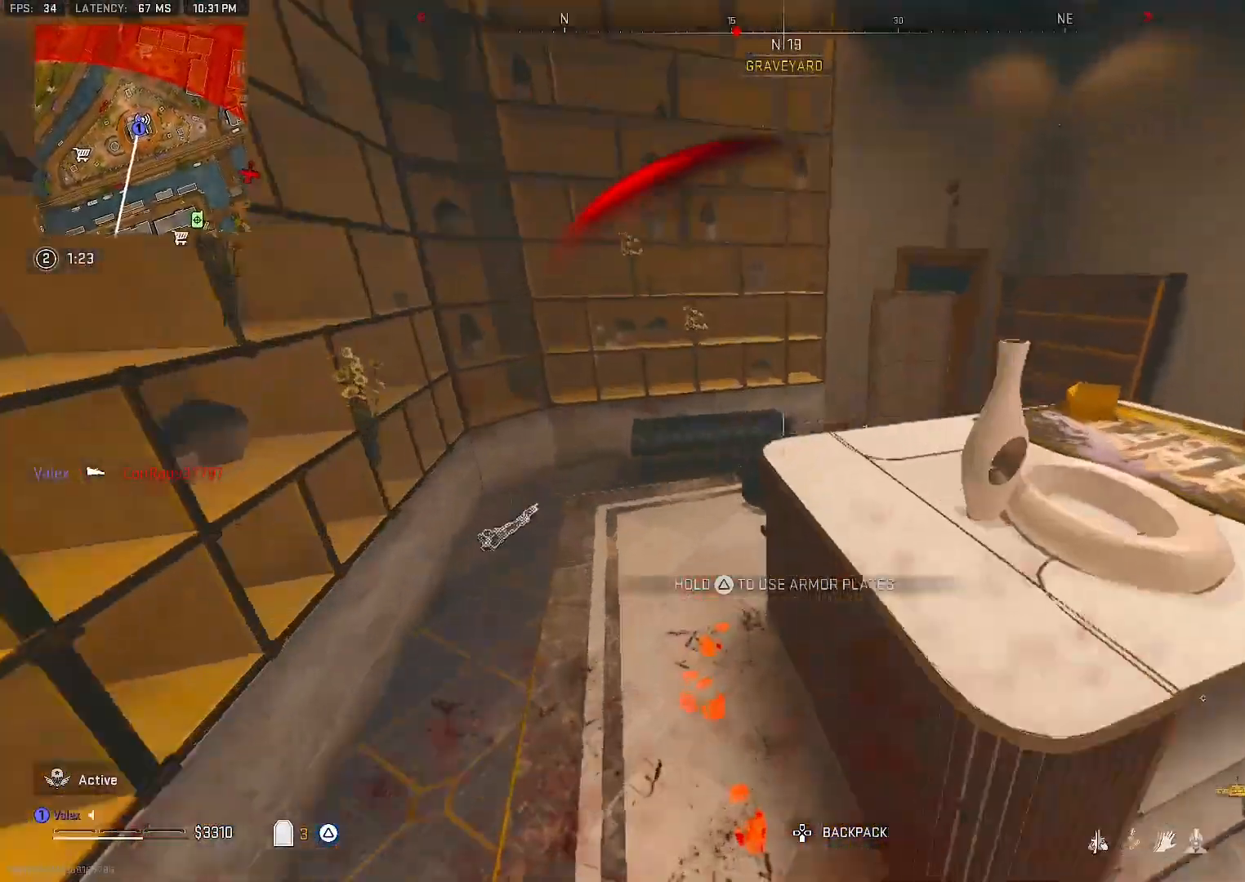
{"dt_ms": 1000, "buttons": ["TRIANGLE"], "left_stick": "down", "right_stick": "center"}
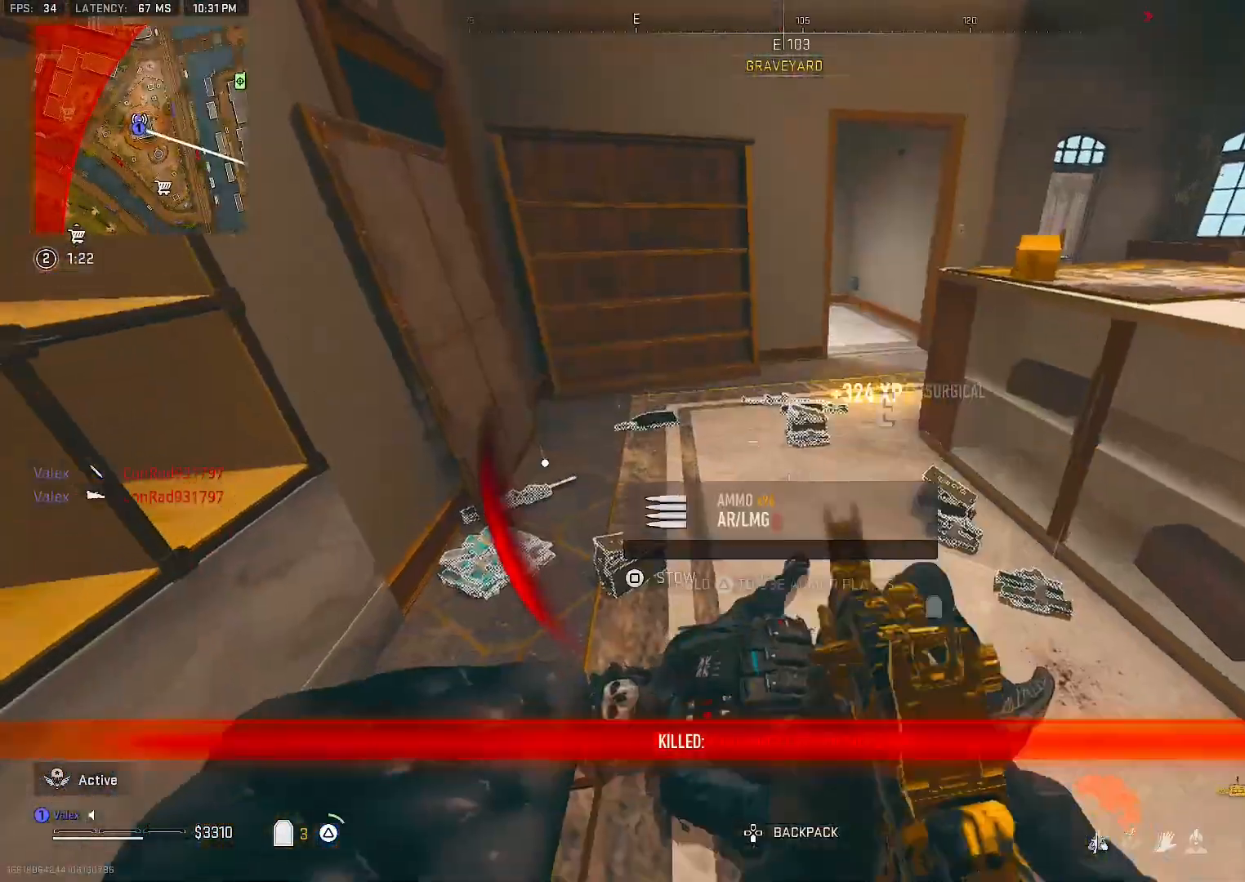
{"dt_ms": 500, "buttons": [], "left_stick": "center", "right_stick": "center", "events": [[67, "left_stick", "center"], [83, "right_stick", "up"], [133, "right_stick", "center"], [183, "left_stick", "up-left"], [400, "TRIANGLE", "up"], [500, "left_stick", "center"]]}
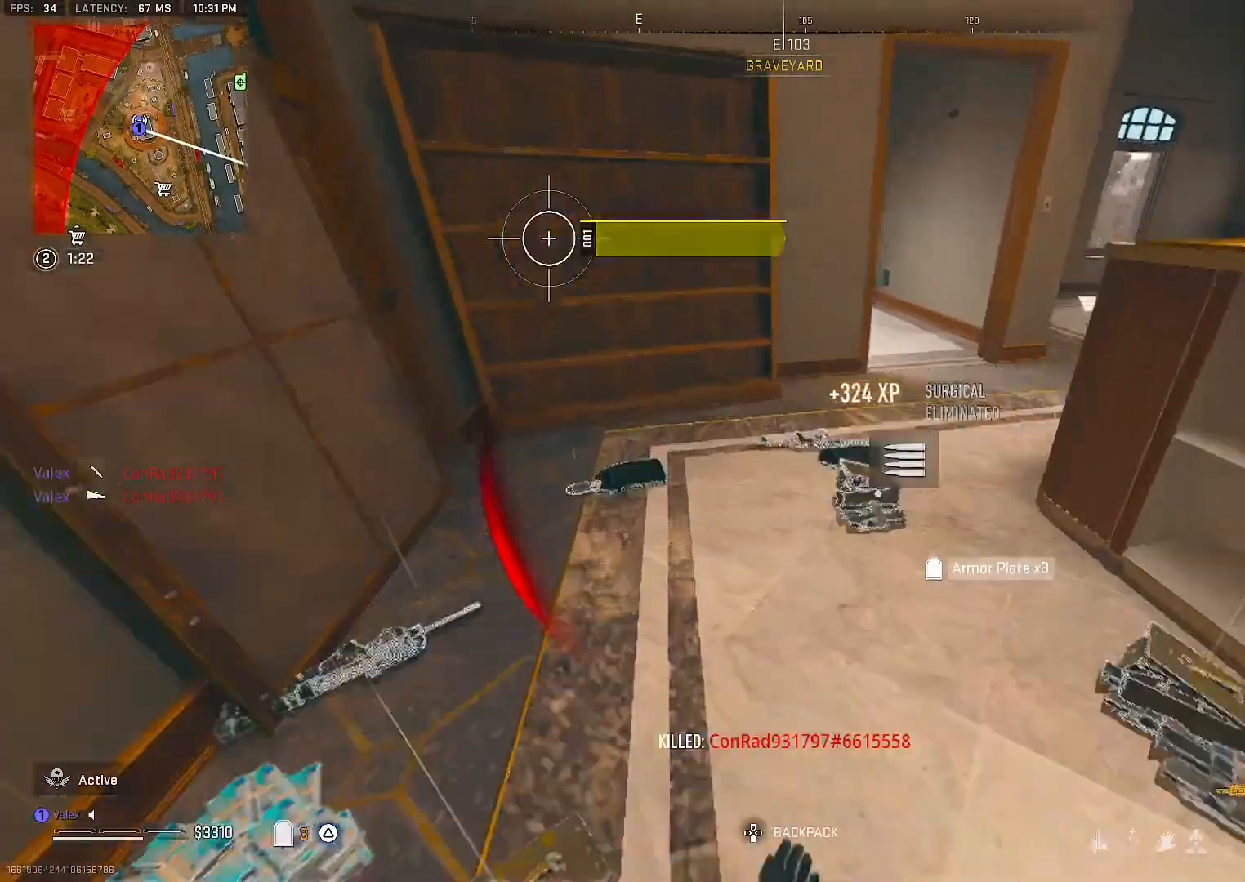
{"dt_ms": 500, "buttons": [], "left_stick": "up-right", "right_stick": "right", "events": [[50, "right_stick", "right"], [117, "left_stick", "left"], [167, "left_stick", "down-left"], [283, "right_stick", "center"], [367, "left_stick", "center"], [483, "right_stick", "right"], [500, "left_stick", "up-right"]]}
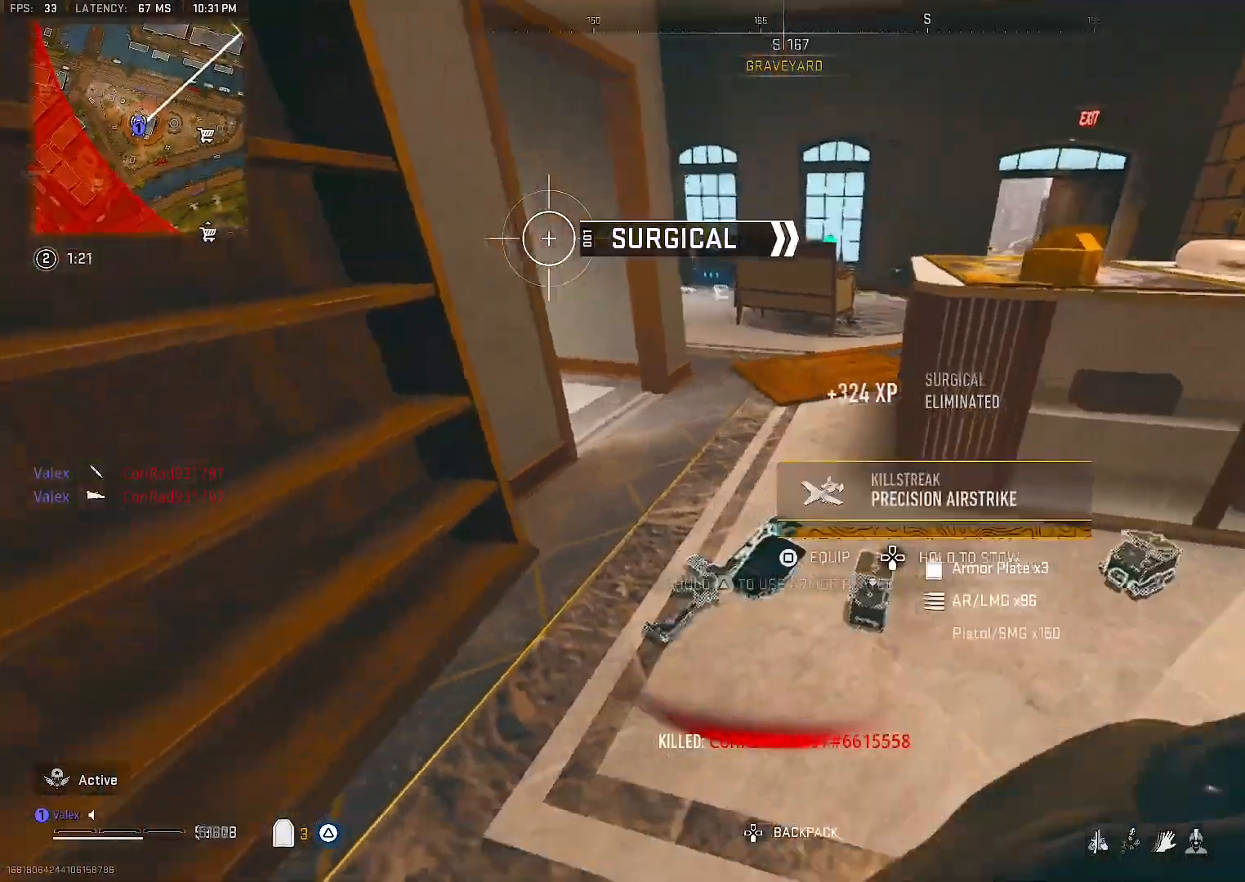
{"dt_ms": 500, "buttons": [], "left_stick": "center", "right_stick": "center", "events": [[83, "left_stick", "center"], [117, "right_stick", "center"], [300, "left_stick", "down"], [383, "left_stick", "center"]]}
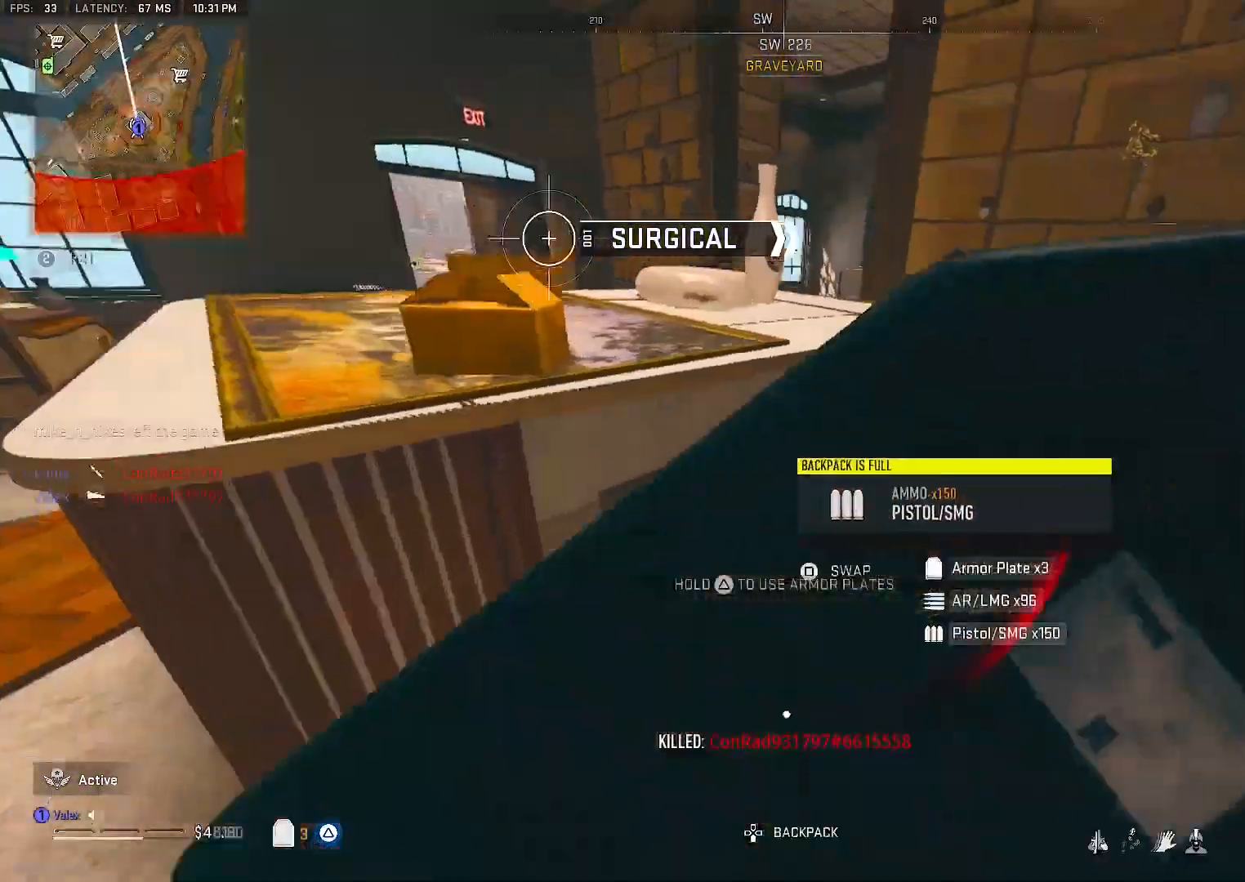
{"dt_ms": 500, "buttons": [], "left_stick": "center", "right_stick": "center"}
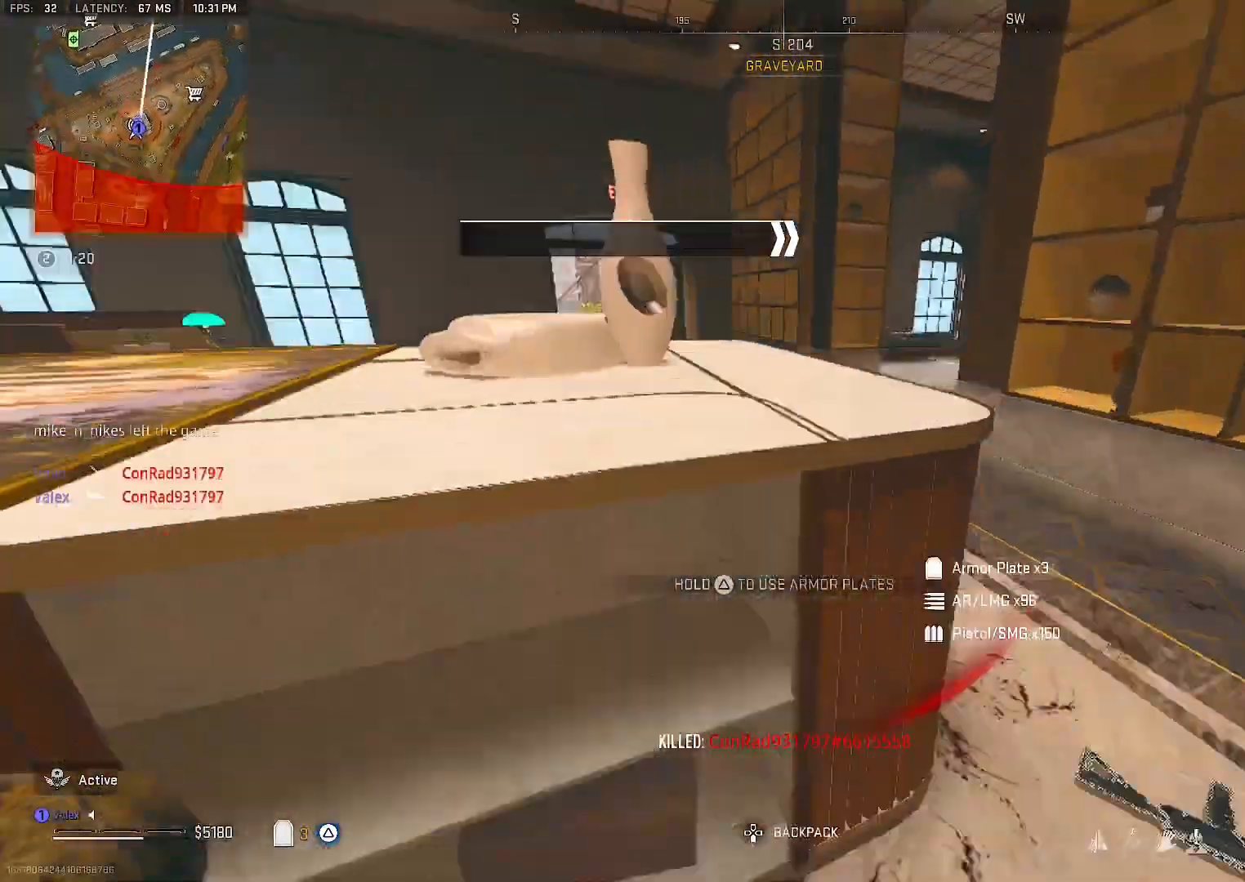
{"dt_ms": 500, "buttons": [], "left_stick": "center", "right_stick": "center", "events": [[17, "left_stick", "down"], [383, "left_stick", "center"], [383, "right_stick", "up-left"], [500, "right_stick", "center"]]}
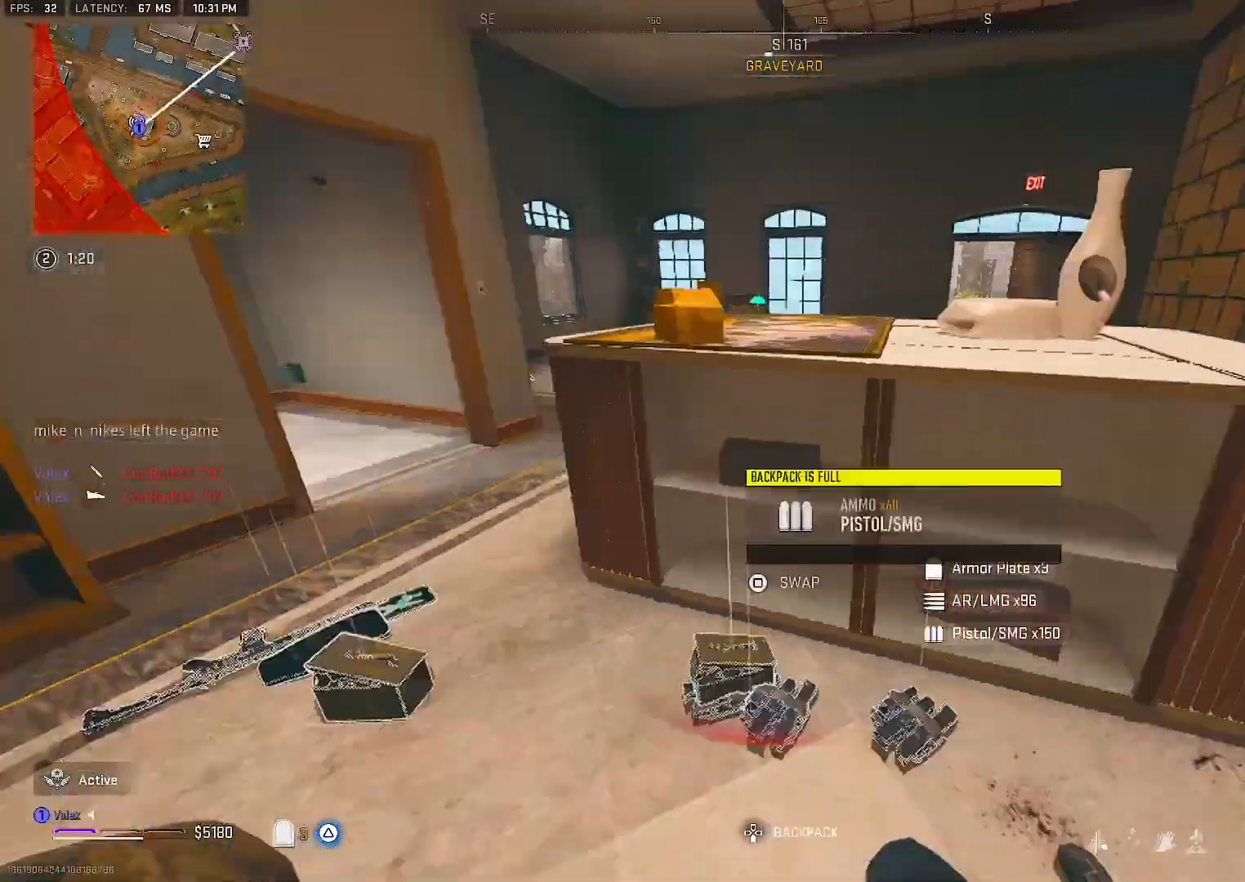
{"dt_ms": 500, "buttons": [], "left_stick": "center", "right_stick": "center", "events": [[250, "right_stick", "right"], [367, "left_stick", "down-left"], [417, "left_stick", "center"], [433, "right_stick", "center"]]}
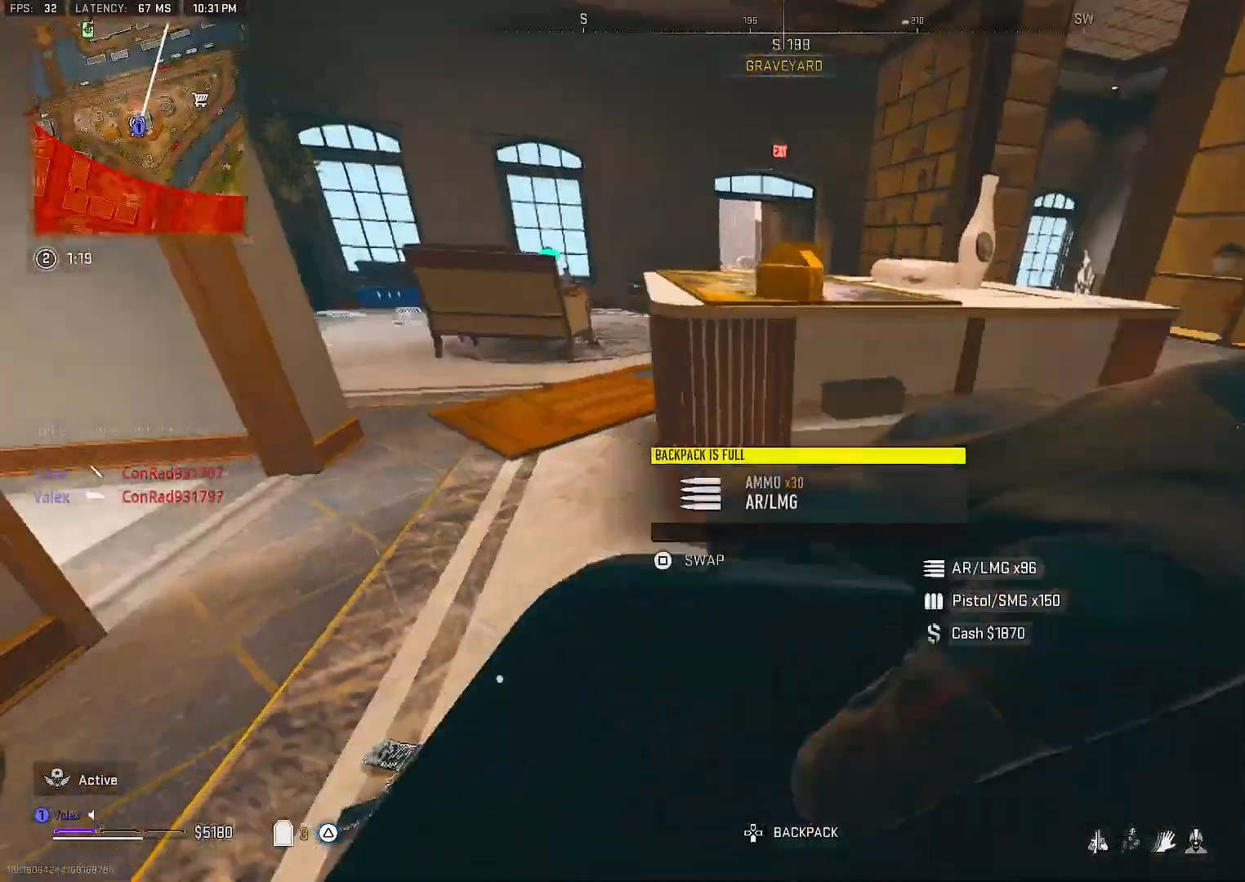
{"dt_ms": 500, "buttons": [], "left_stick": "center", "right_stick": "center", "events": [[167, "left_stick", "right"], [400, "left_stick", "center"]]}
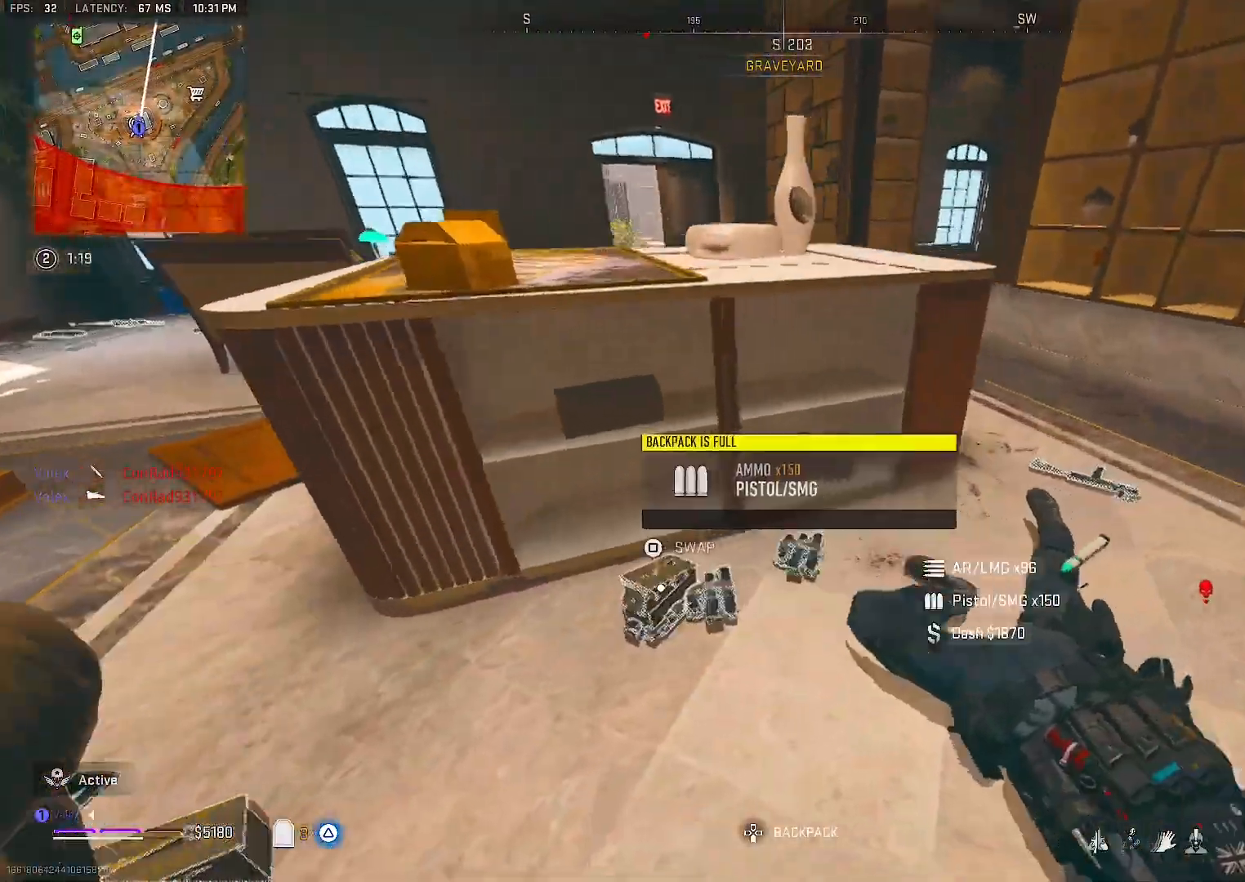
{"dt_ms": 500, "buttons": [], "left_stick": "center", "right_stick": "center", "events": []}
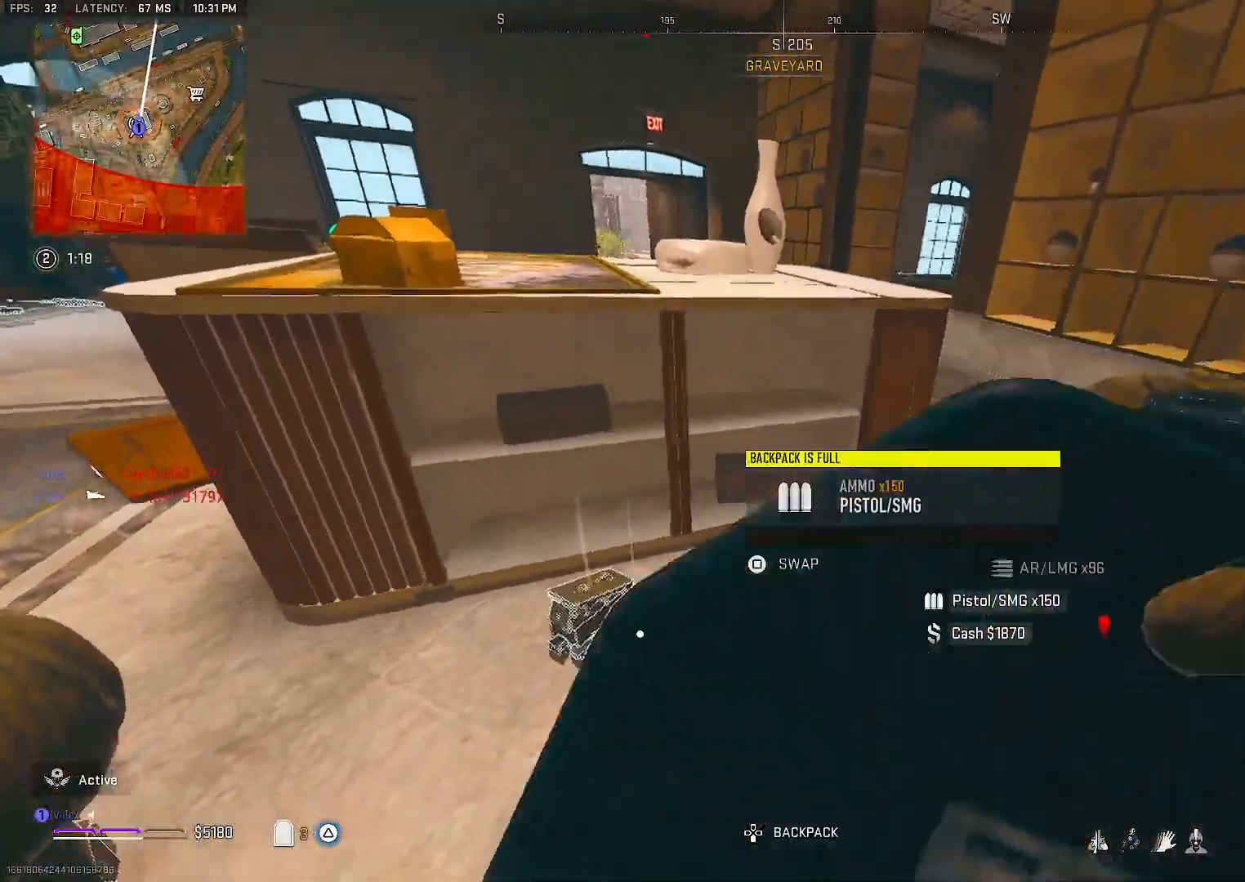
{"dt_ms": 500, "buttons": [], "left_stick": "right", "right_stick": "center", "events": [[233, "left_stick", "right"]]}
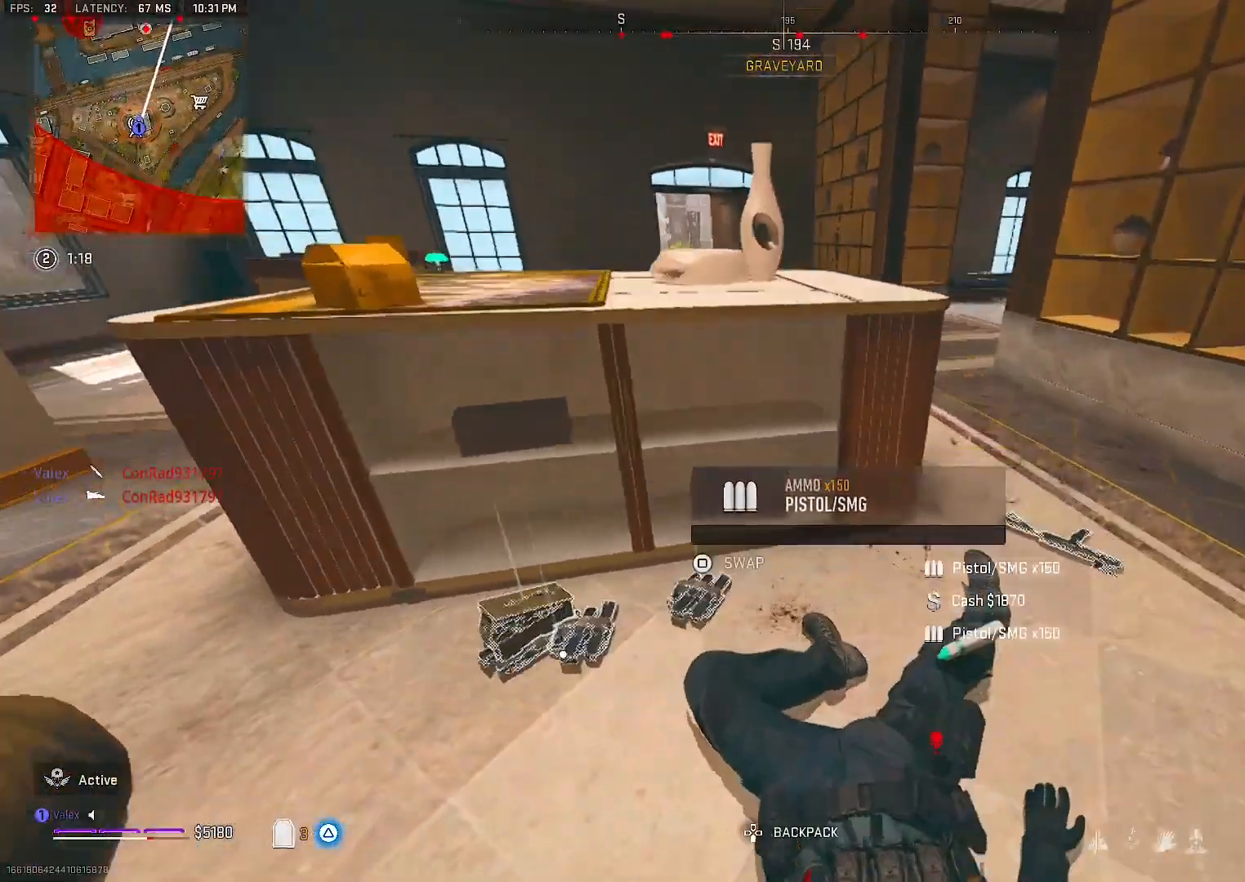
{"dt_ms": 500, "buttons": [], "left_stick": "right", "right_stick": "center", "events": []}
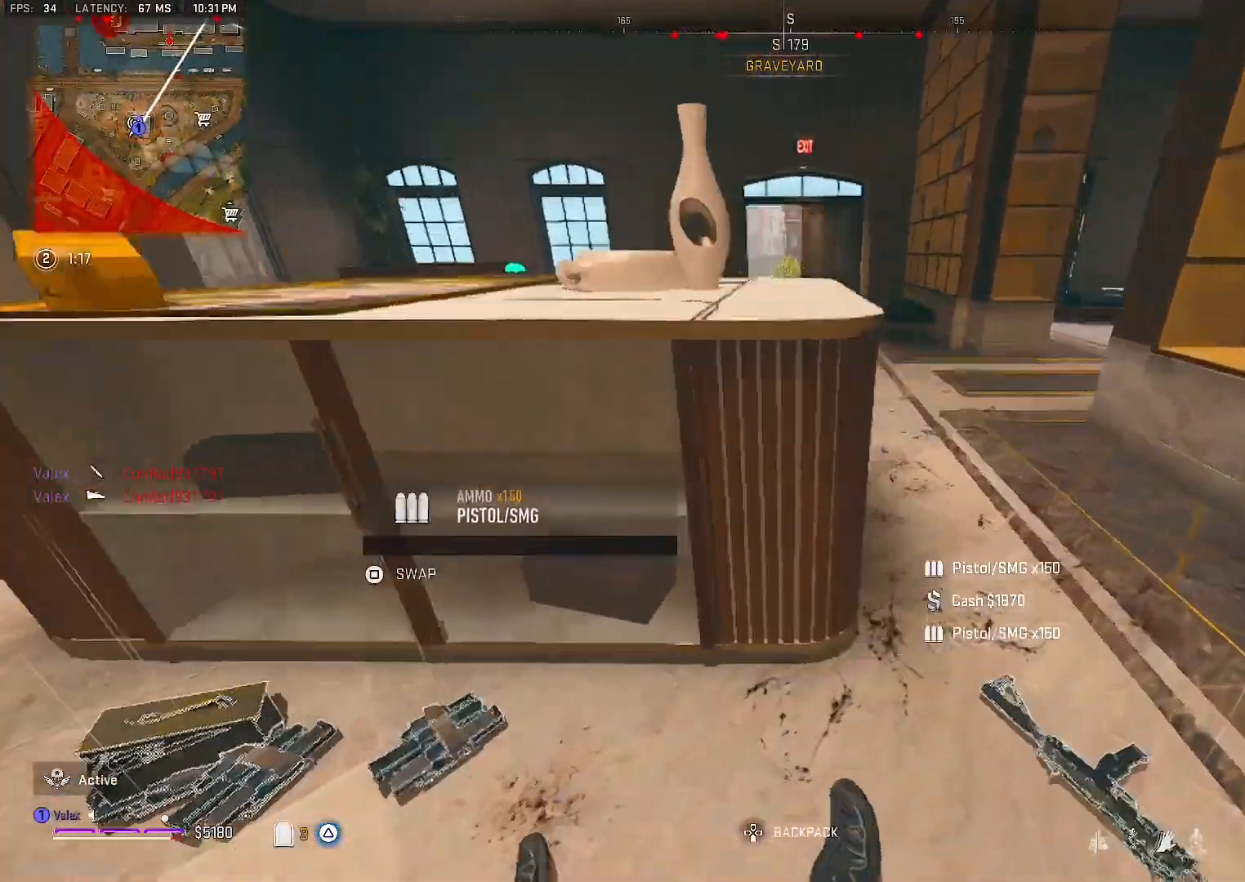
{"dt_ms": 500, "buttons": ["SQUARE"], "left_stick": "center", "right_stick": "center", "events": [[67, "SQUARE", "down"], [67, "left_stick", "down-right"], [167, "left_stick", "down"], [267, "left_stick", "center"]]}
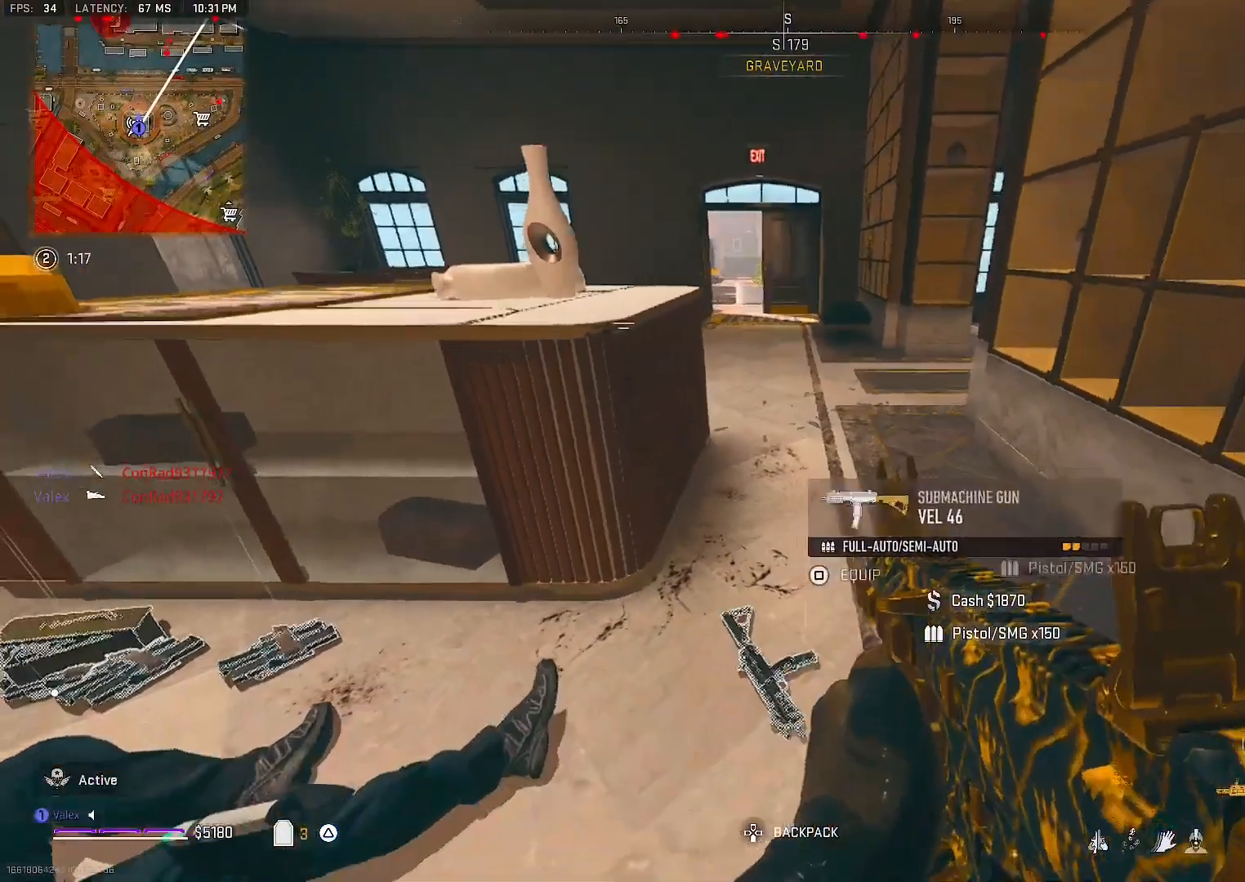
{"dt_ms": 500, "buttons": [], "left_stick": "center", "right_stick": "center", "events": [[267, "SQUARE", "up"]]}
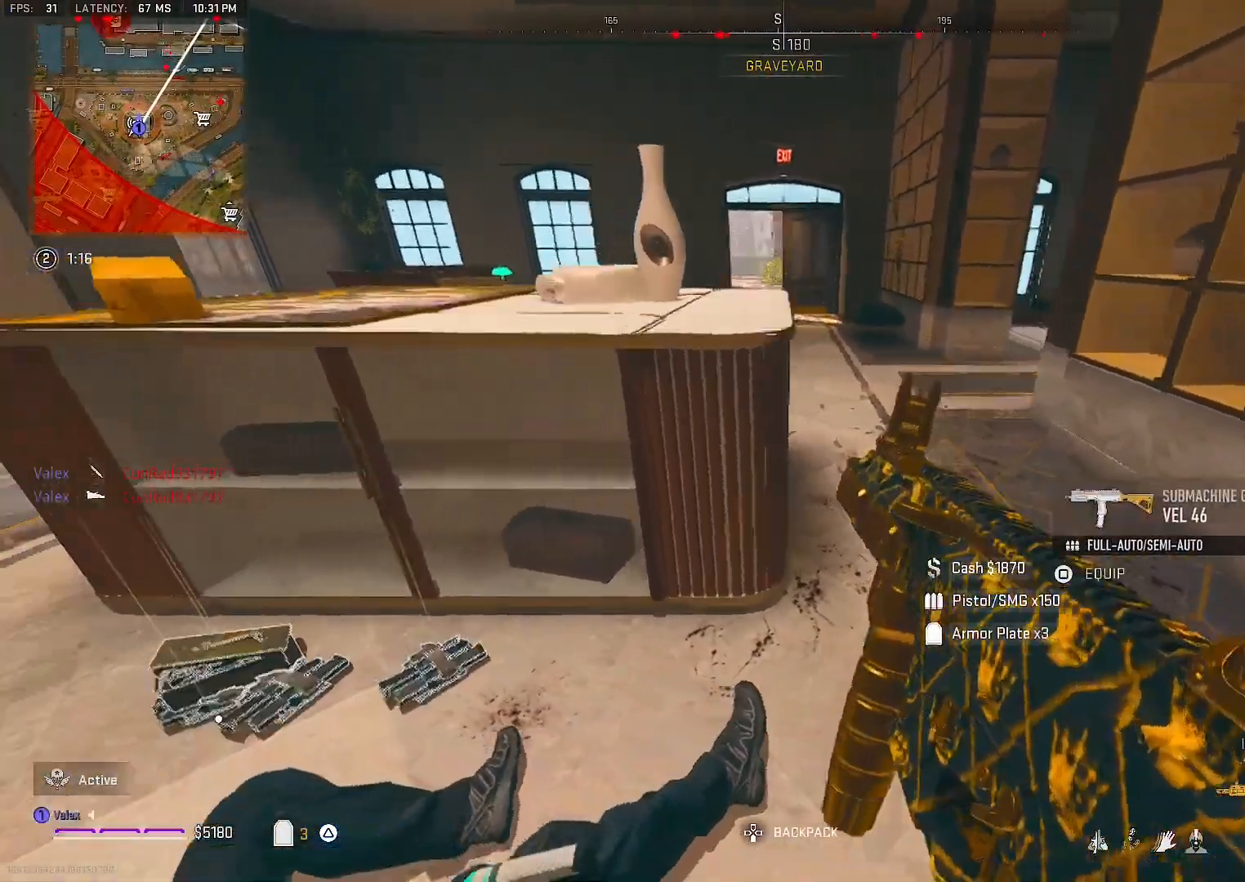
{"dt_ms": 500, "buttons": [], "left_stick": "center", "right_stick": "center", "events": []}
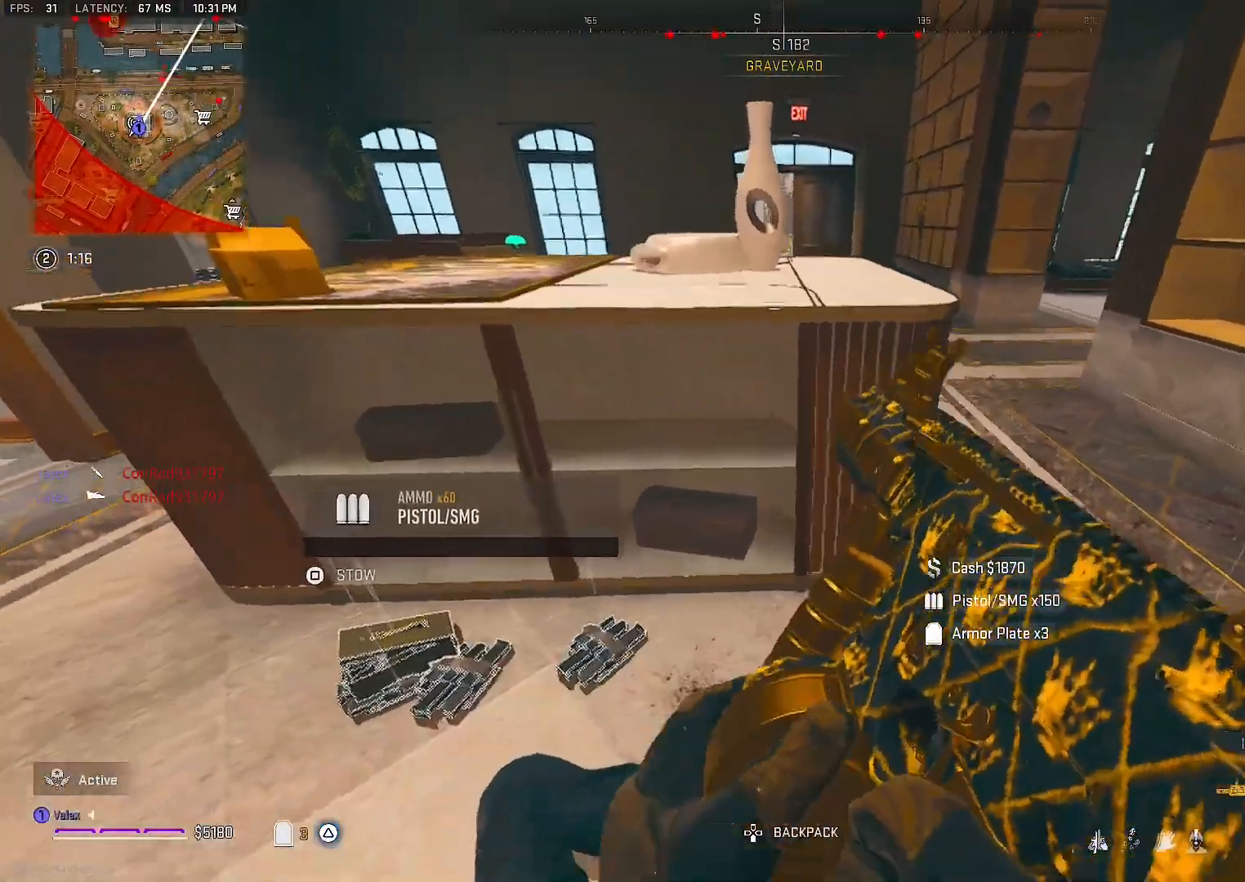
{"dt_ms": 500, "buttons": [], "left_stick": "center", "right_stick": "center", "events": []}
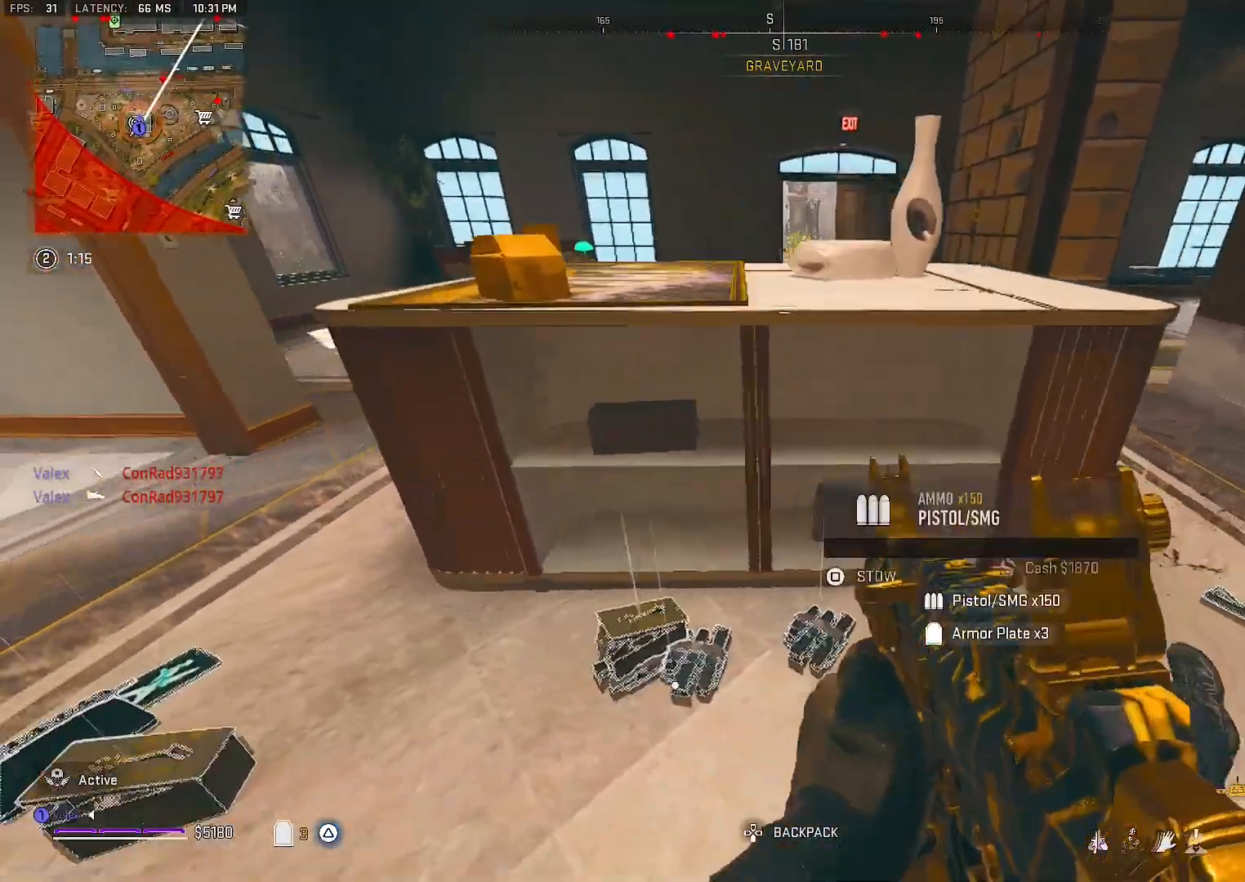
{"dt_ms": 500, "buttons": [], "left_stick": "center", "right_stick": "center", "events": [[67, "SQUARE", "down"], [167, "SQUARE", "up"]]}
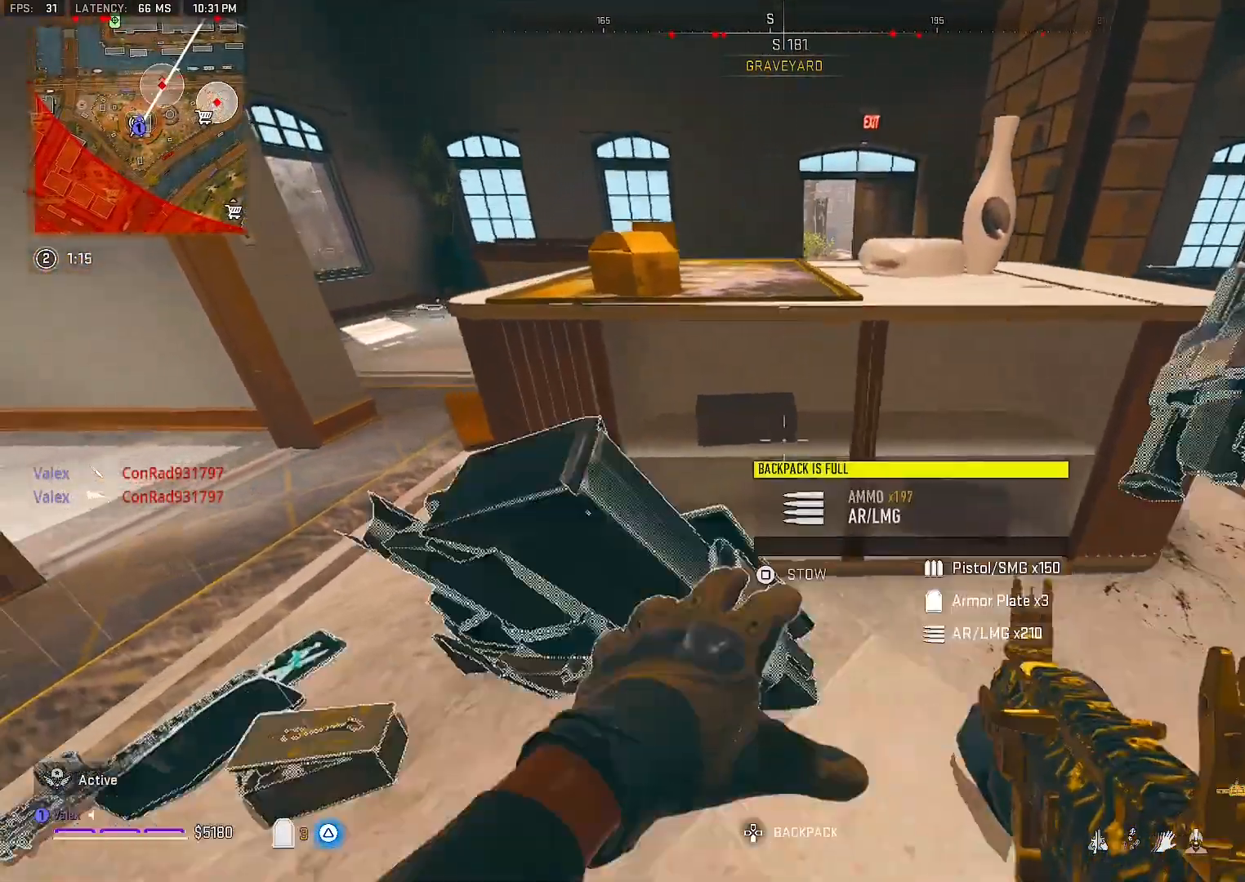
{"dt_ms": 500, "buttons": [], "left_stick": "center", "right_stick": "left", "events": [[67, "left_stick", "up-left"], [167, "left_stick", "center"], [217, "left_stick", "up"], [333, "left_stick", "center"], [417, "right_stick", "left"]]}
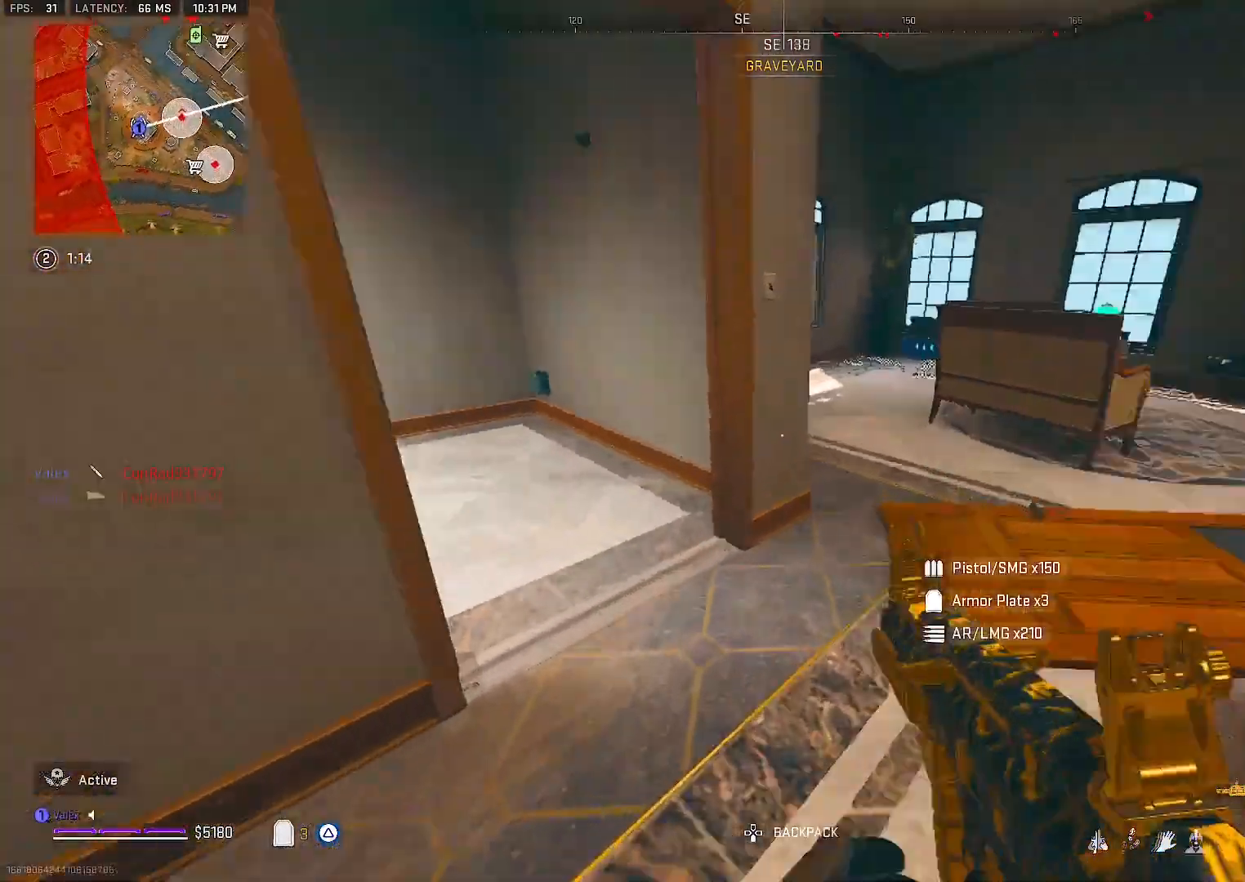
{"dt_ms": 500, "buttons": [], "left_stick": "down", "right_stick": "center", "events": [[17, "right_stick", "center"], [83, "left_stick", "up"], [117, "right_stick", "left"], [333, "right_stick", "center"], [367, "left_stick", "down"]]}
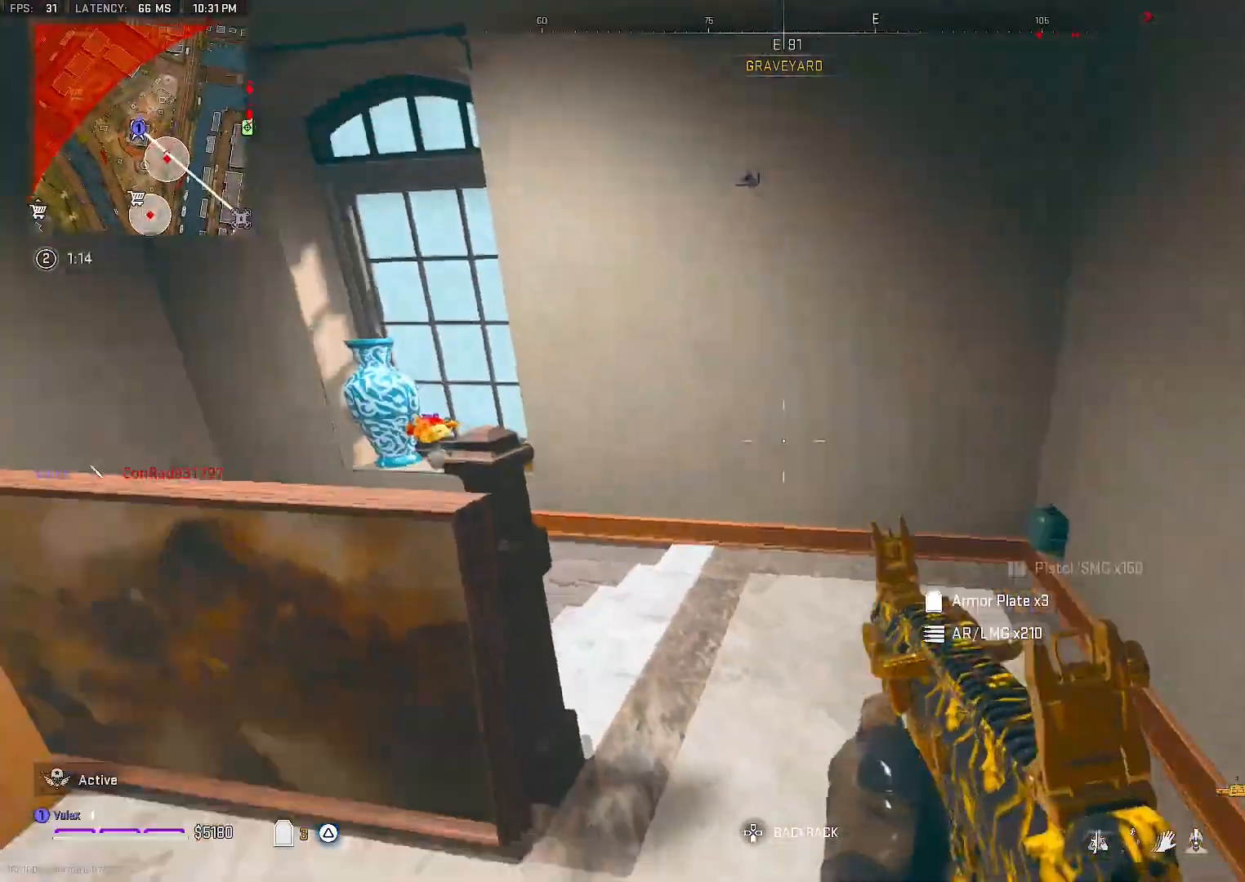
{"dt_ms": 500, "buttons": [], "left_stick": "down-right", "right_stick": "right", "events": [[267, "right_stick", "right"], [467, "left_stick", "down-right"]]}
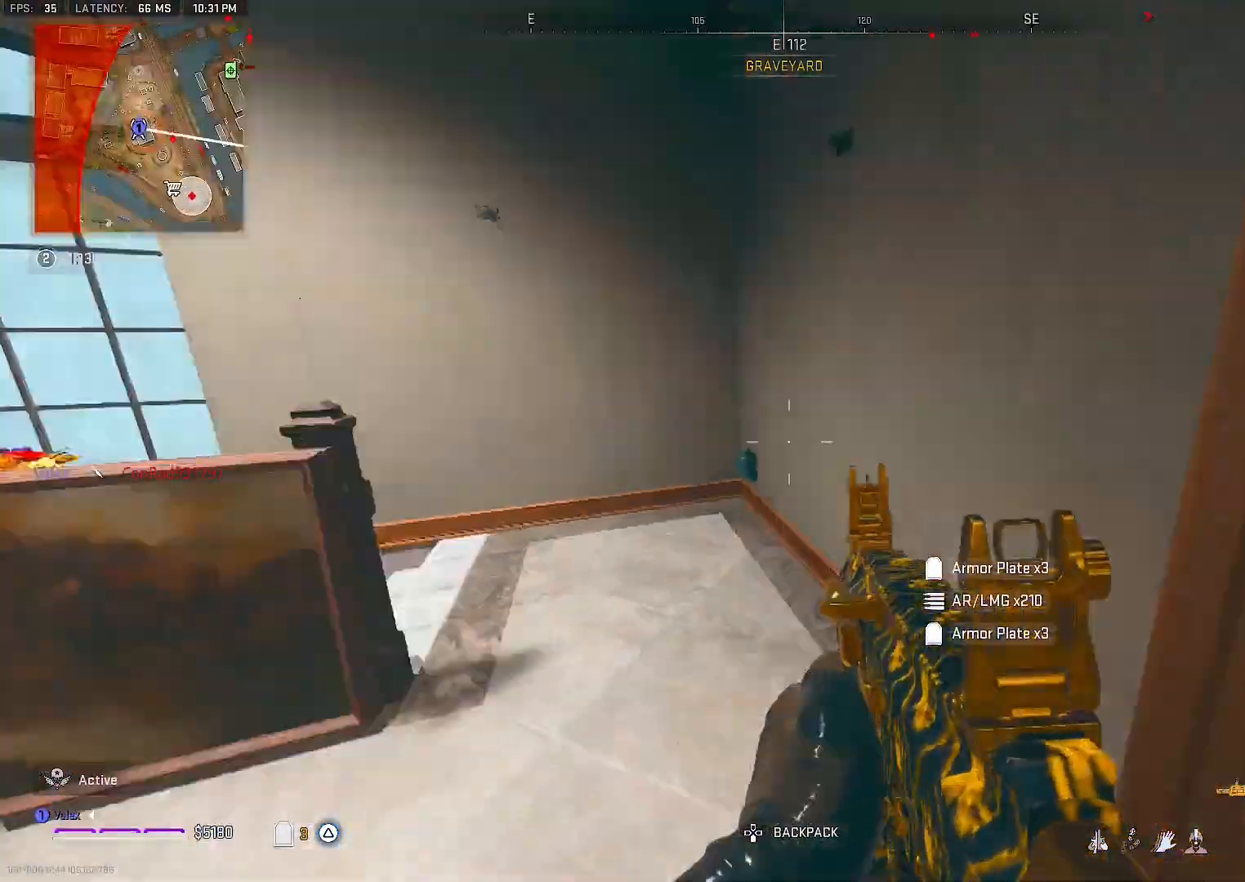
{"dt_ms": 500, "buttons": [], "left_stick": "center", "right_stick": "center", "events": [[50, "right_stick", "center"], [117, "left_stick", "right"], [200, "right_stick", "right"], [383, "left_stick", "up"], [433, "right_stick", "center"], [450, "left_stick", "center"]]}
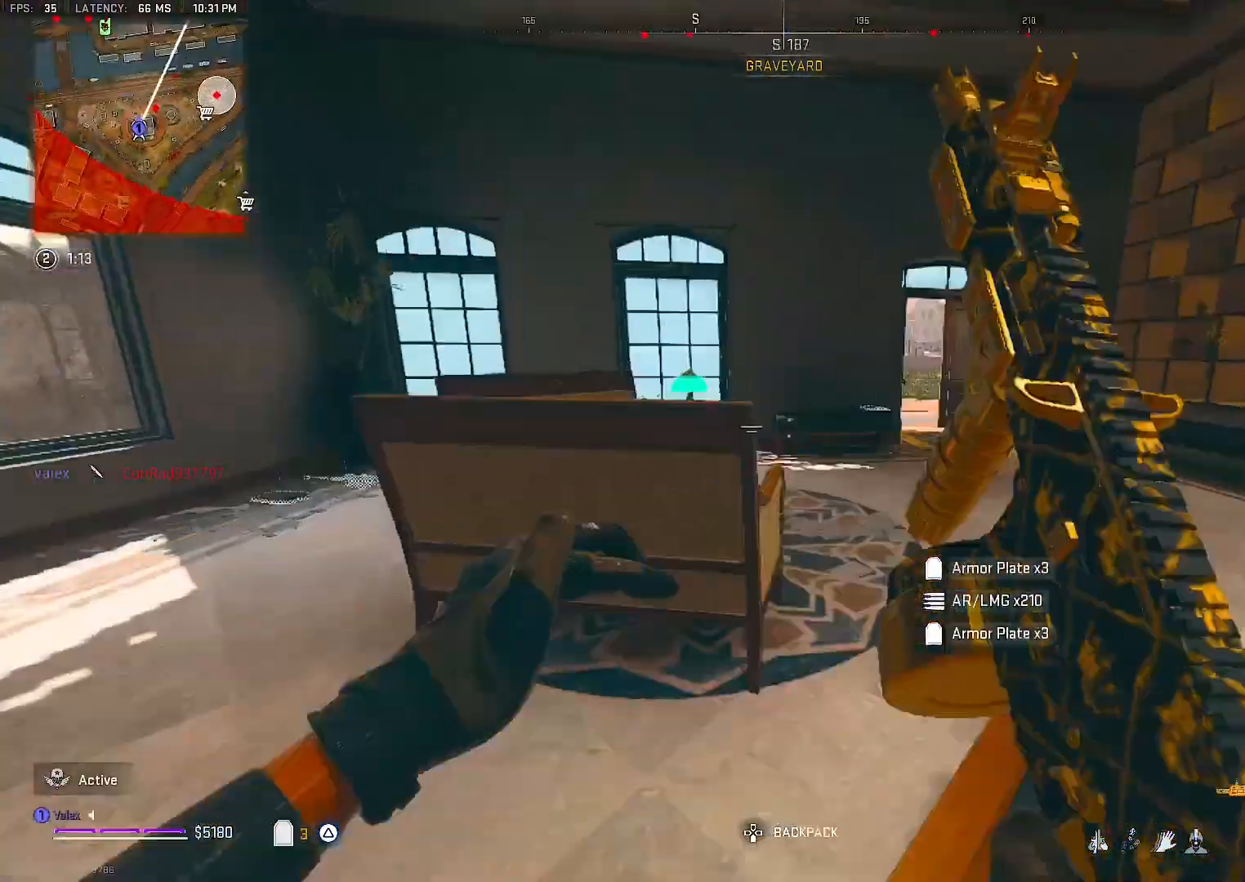
{"dt_ms": 500, "buttons": [], "left_stick": "up", "right_stick": "center", "events": [[133, "left_stick", "down-right"], [200, "left_stick", "center"], [433, "left_stick", "up"]]}
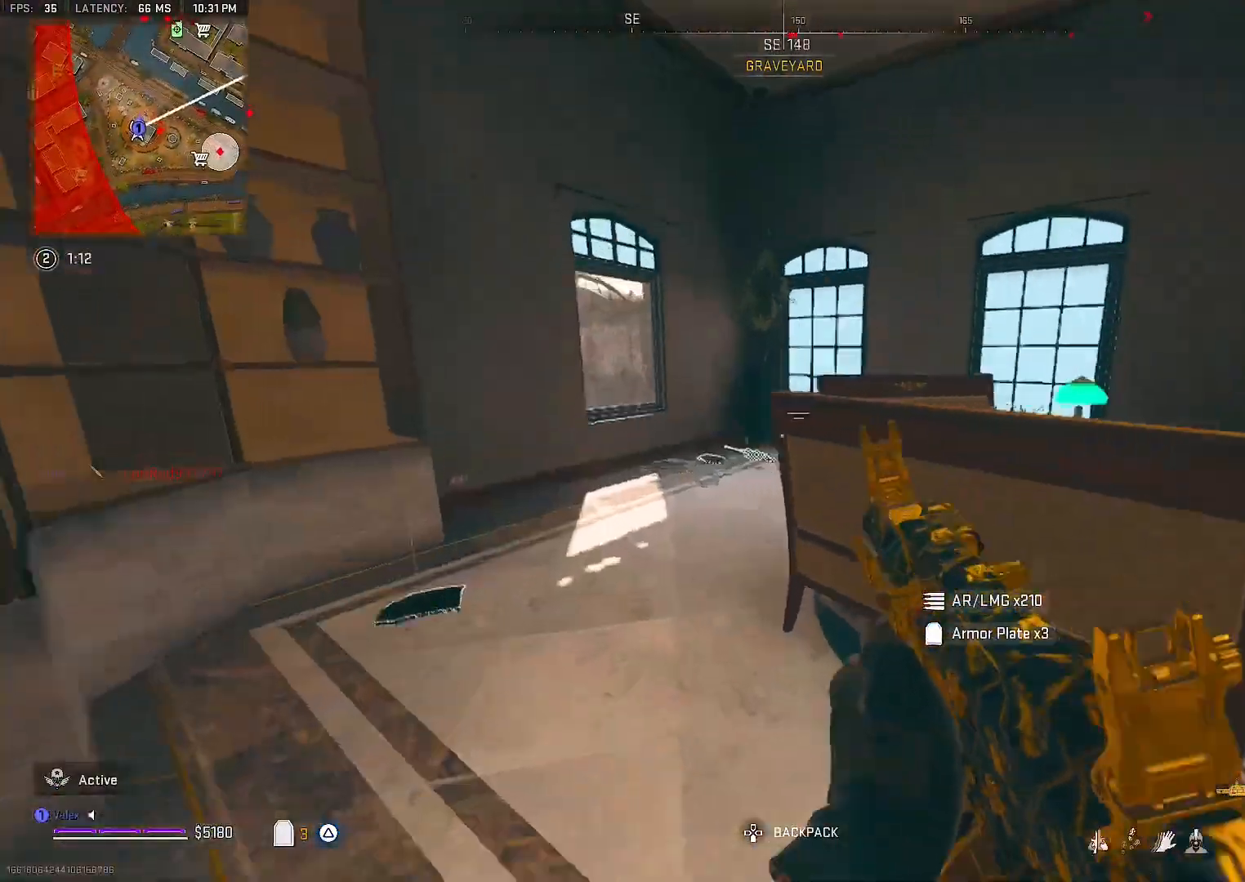
{"dt_ms": 500, "buttons": [], "left_stick": "up", "right_stick": "center", "events": [[183, "left_stick", "center"], [267, "left_stick", "up"], [400, "CROSS", "down"], [483, "CROSS", "up"]]}